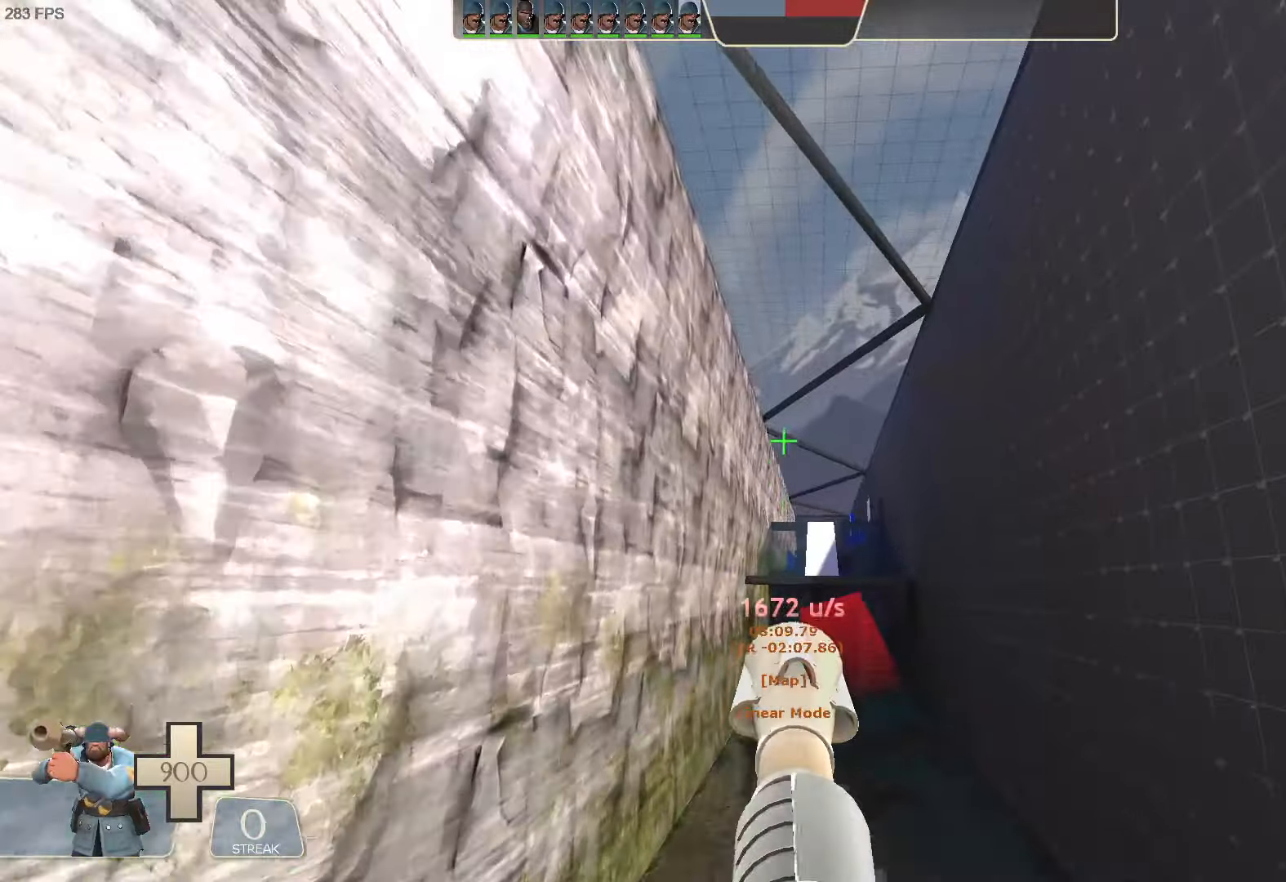
Gameplay with a controller (Xbox layout); each line is a JSON object with the inputs held at the frame after it (dt_ms = milliseconds from this image to that frame). "button_events" lists button changes between this image and that frame as [ms after this image, input, new state], when the widget could be followed in between (sticks are given only as held states). Not read: A L1 L3 R3 SELECT START X.
{"dt_ms": 500, "buttons": [], "left_stick": "center", "right_stick": "center", "button_events": []}
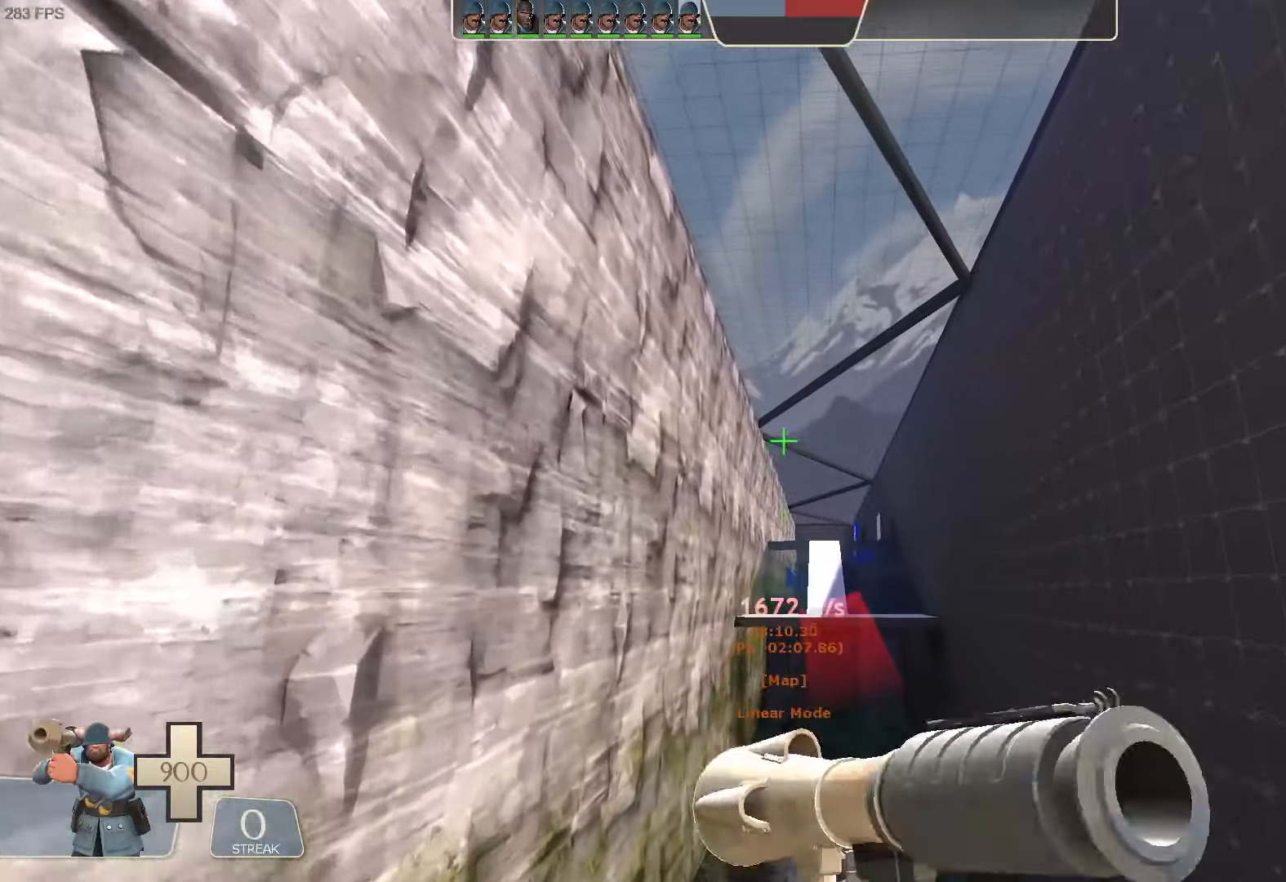
{"dt_ms": 500, "buttons": [], "left_stick": "center", "right_stick": "center", "button_events": []}
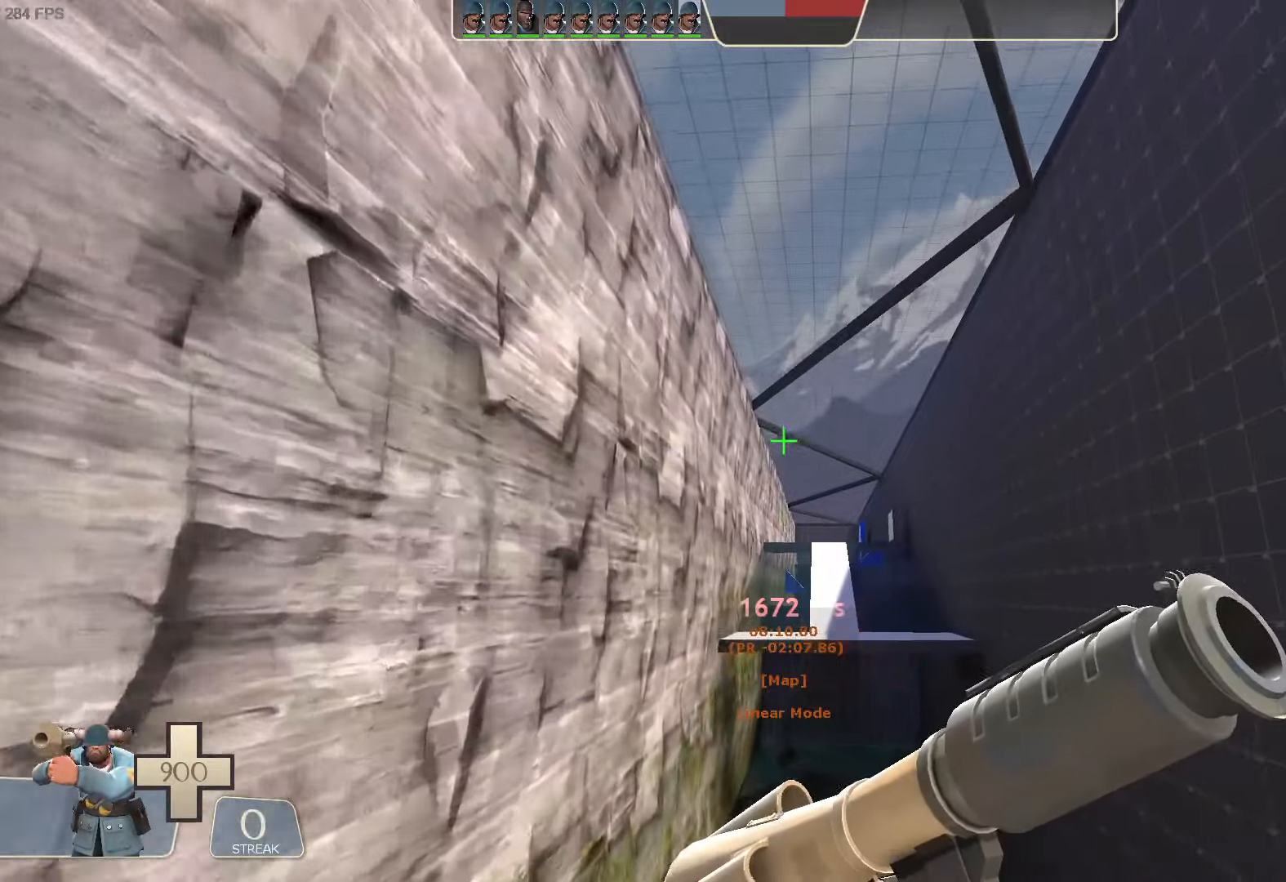
{"dt_ms": 500, "buttons": [], "left_stick": "center", "right_stick": "center", "button_events": []}
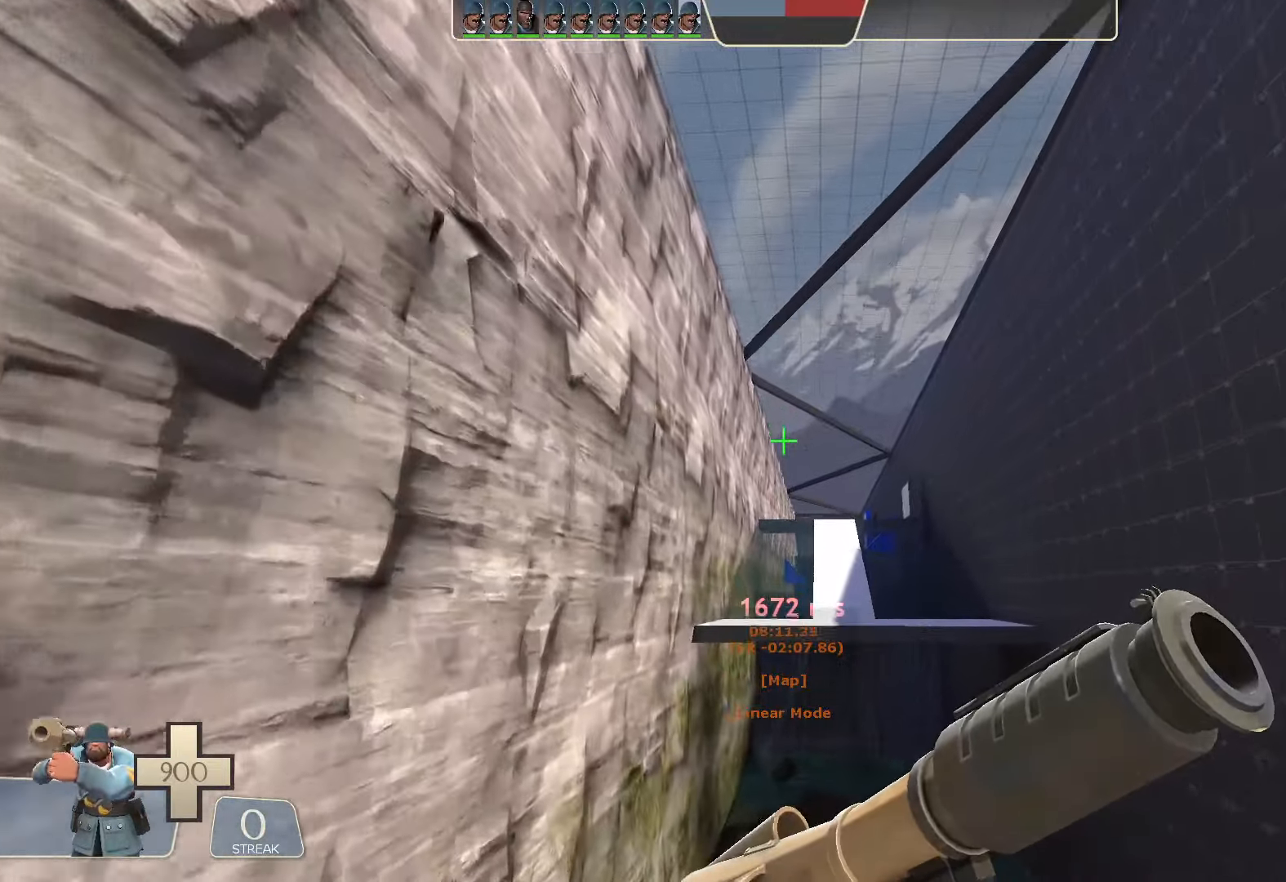
{"dt_ms": 500, "buttons": [], "left_stick": "center", "right_stick": "center", "button_events": []}
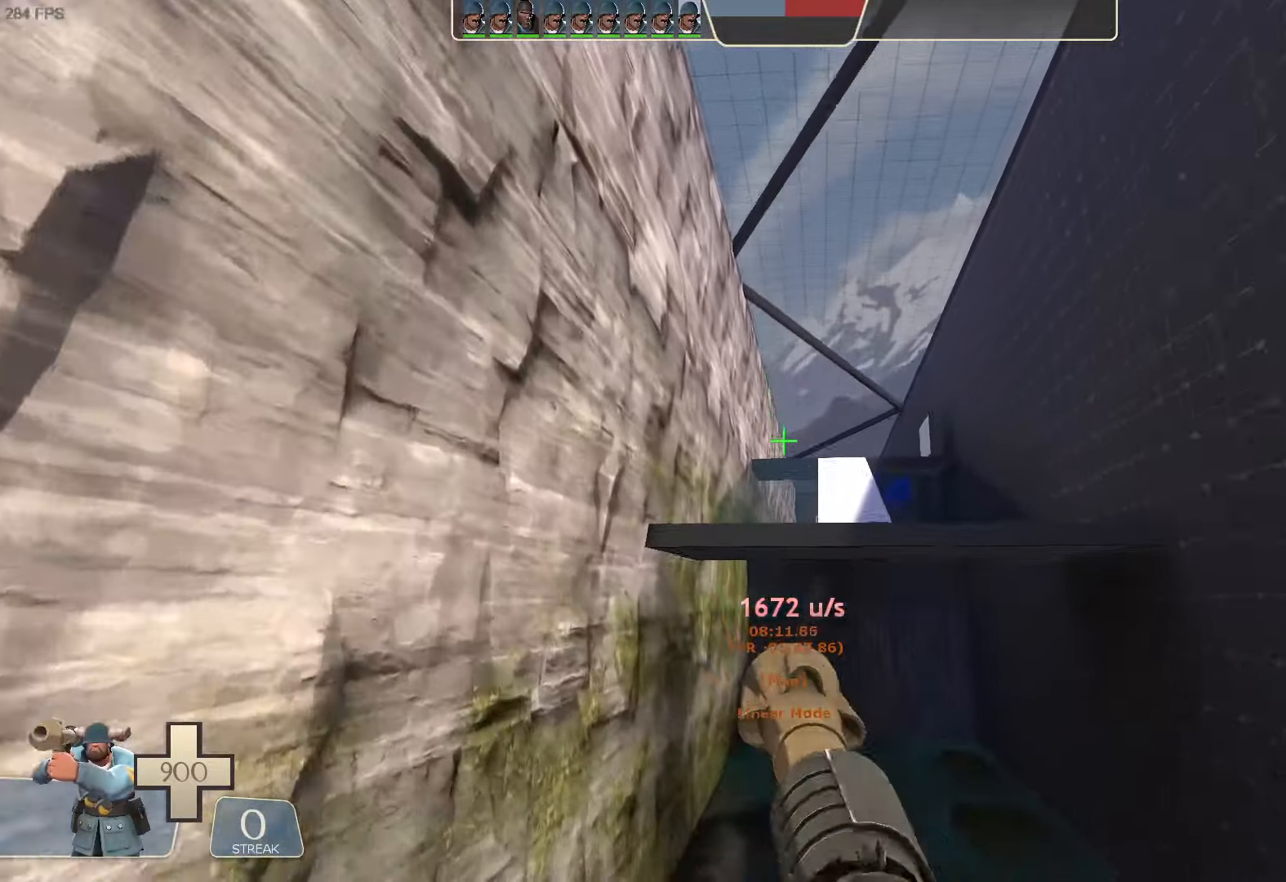
{"dt_ms": 500, "buttons": [], "left_stick": "center", "right_stick": "center", "button_events": []}
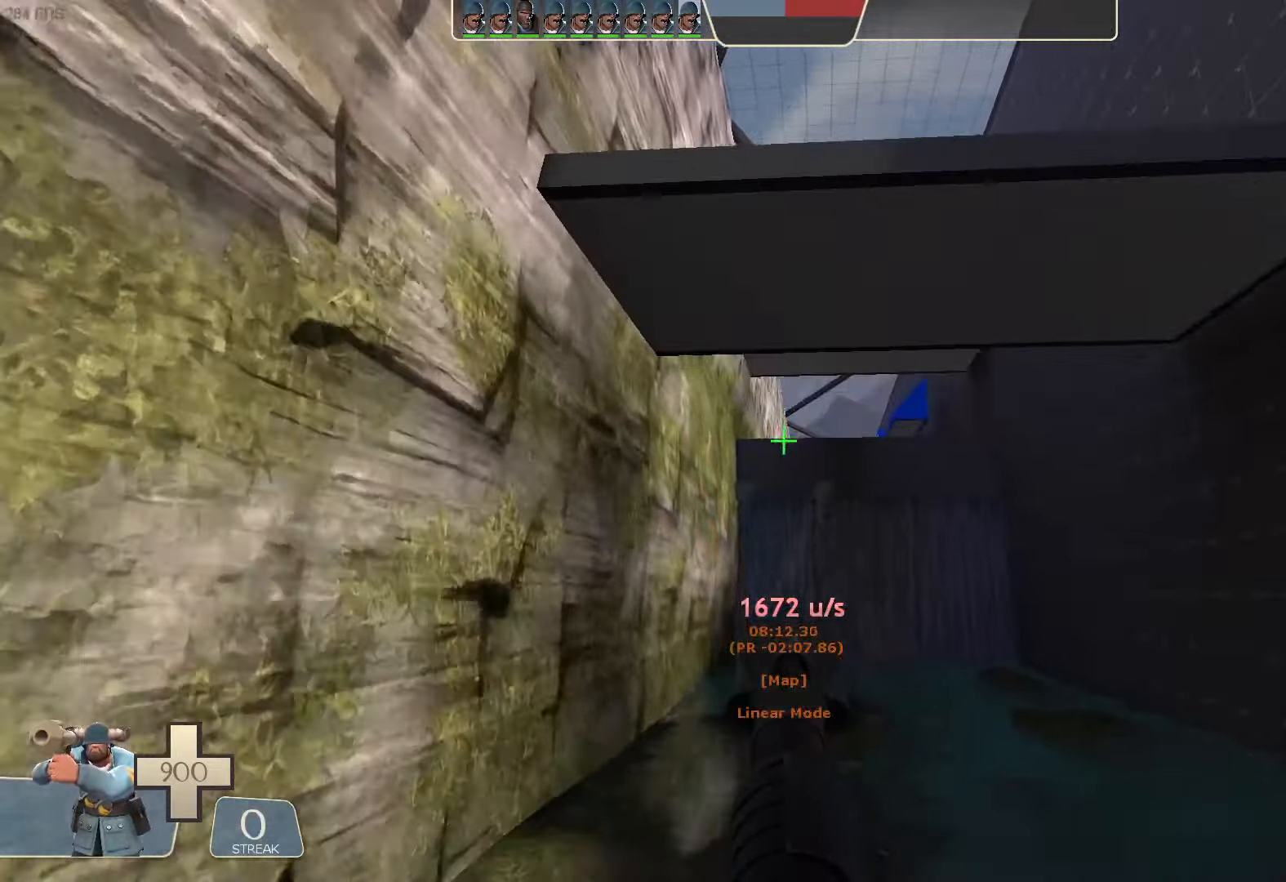
{"dt_ms": 500, "buttons": [], "left_stick": "up-right", "right_stick": "right"}
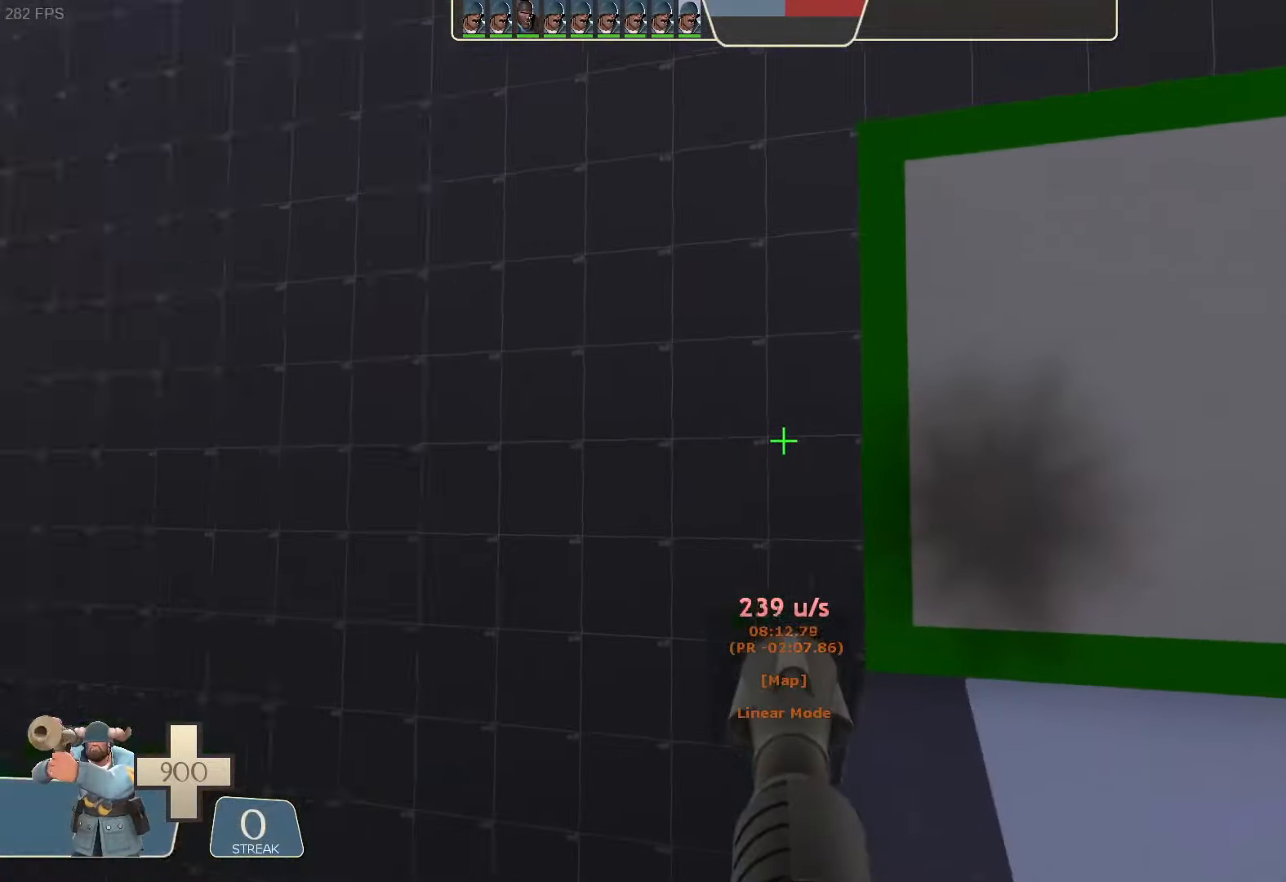
{"dt_ms": 500, "buttons": [], "left_stick": "up-left", "right_stick": "center"}
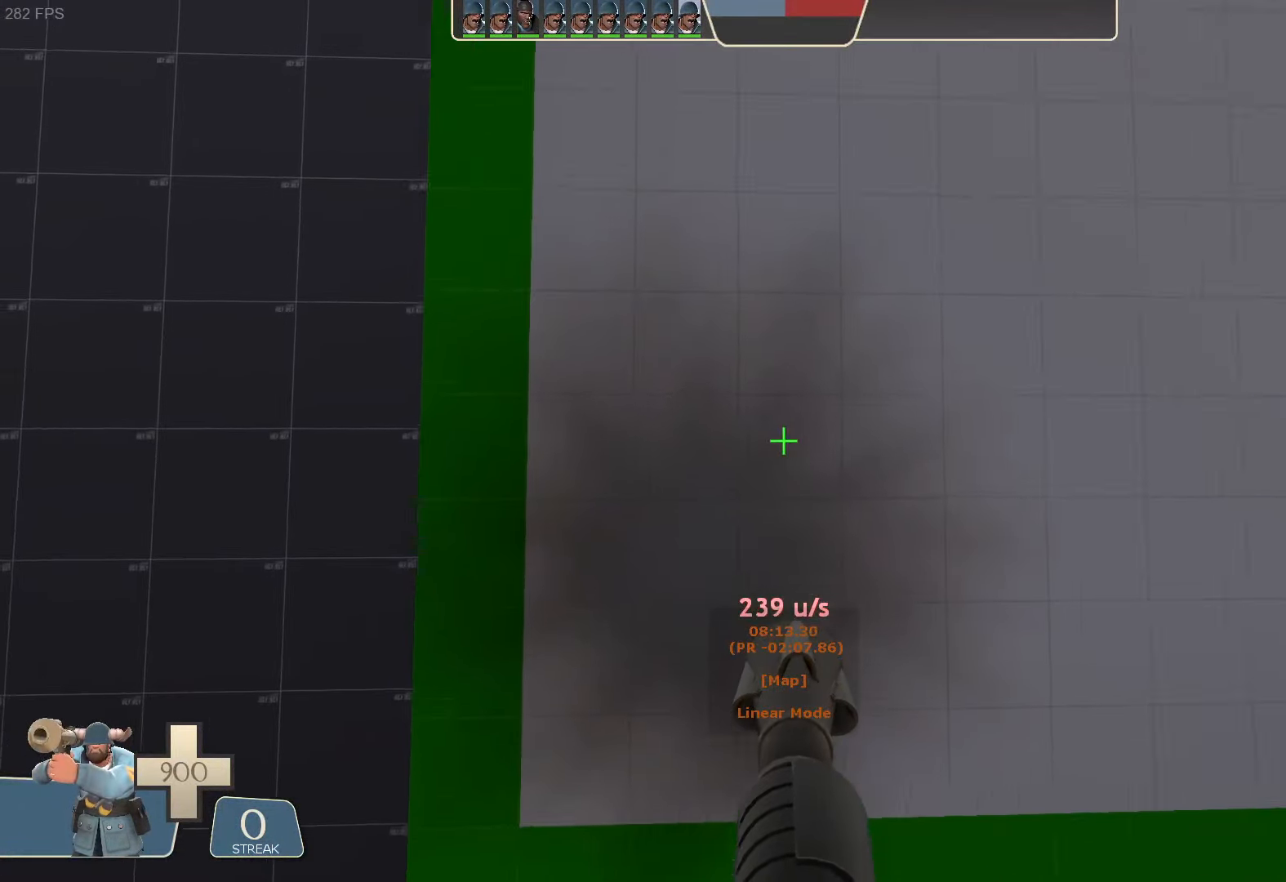
{"dt_ms": 1000, "buttons": ["R2"], "left_stick": "up-right", "right_stick": "left", "button_events": [[350, "DPAD_LEFT", "down"], [367, "DPAD_LEFT", "up"], [500, "R2", "down"]]}
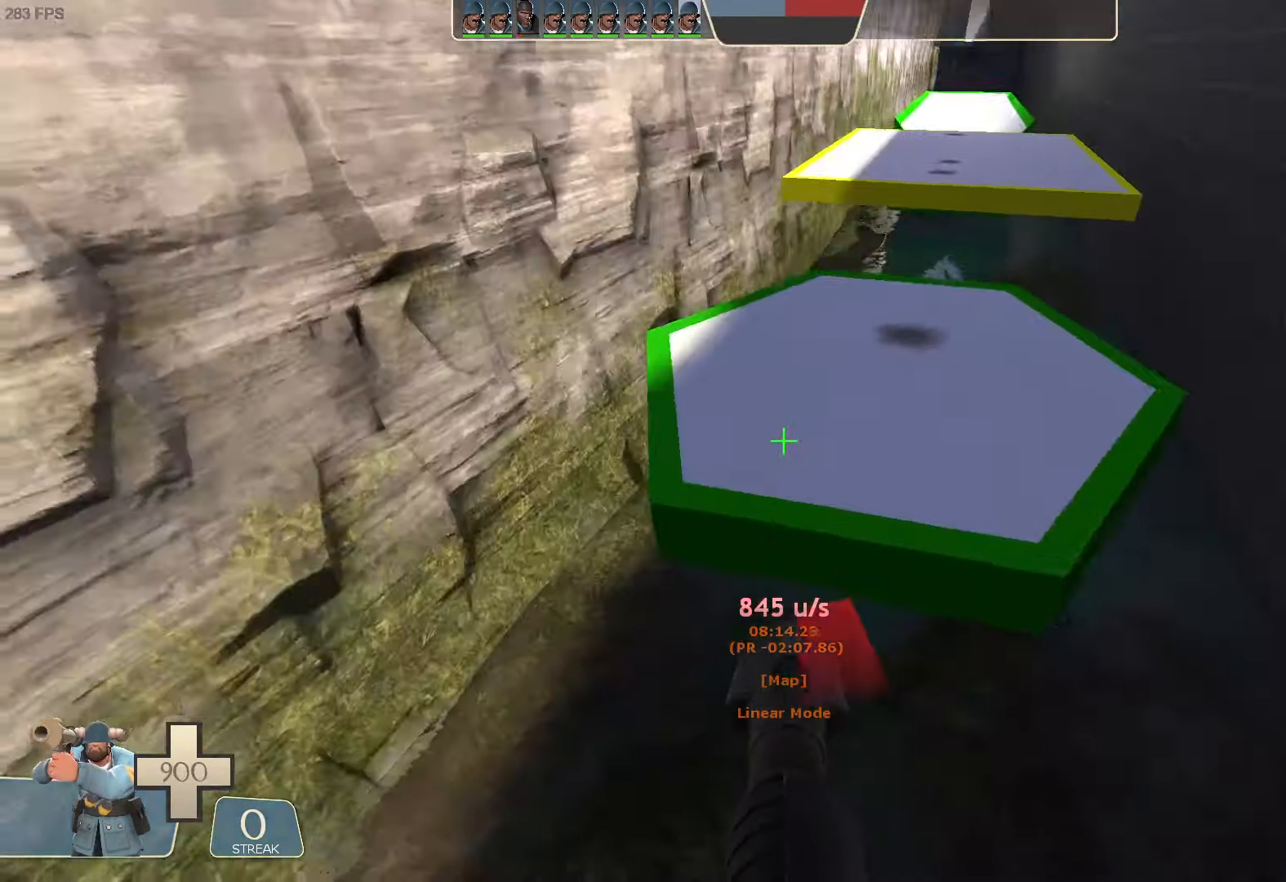
{"dt_ms": 1000, "buttons": [], "left_stick": "center", "right_stick": "center"}
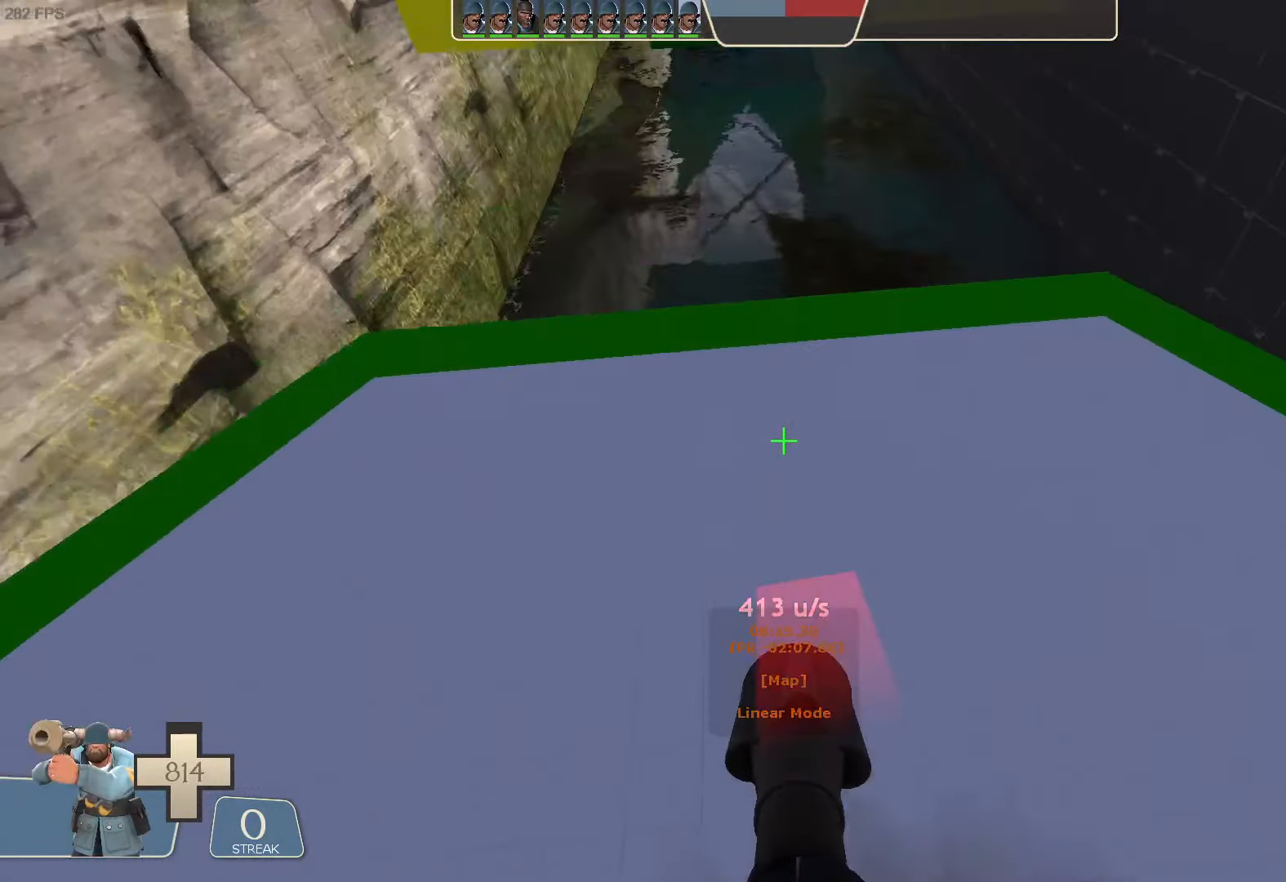
{"dt_ms": 500, "buttons": [], "left_stick": "center", "right_stick": "center", "button_events": []}
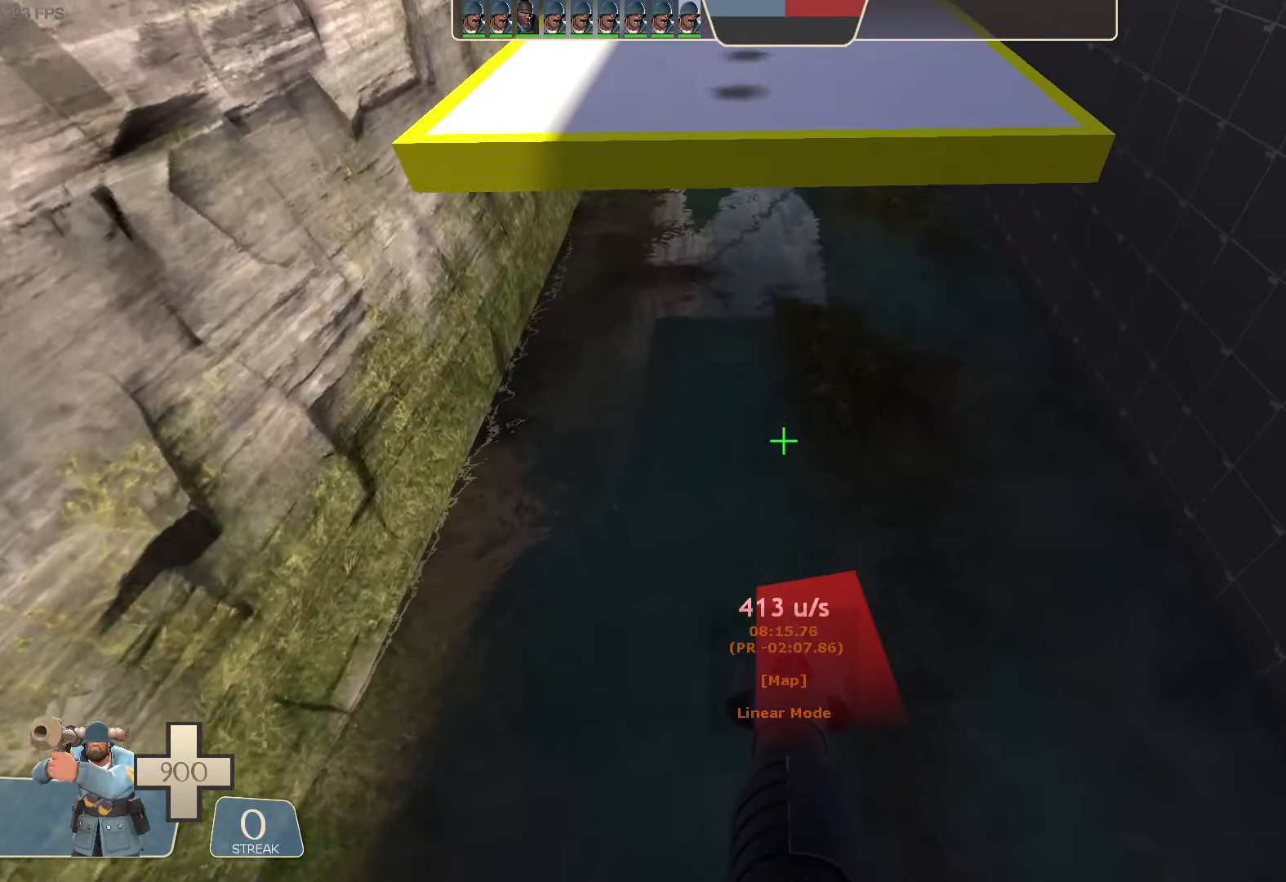
{"dt_ms": 500, "buttons": [], "left_stick": "center", "right_stick": "center", "button_events": []}
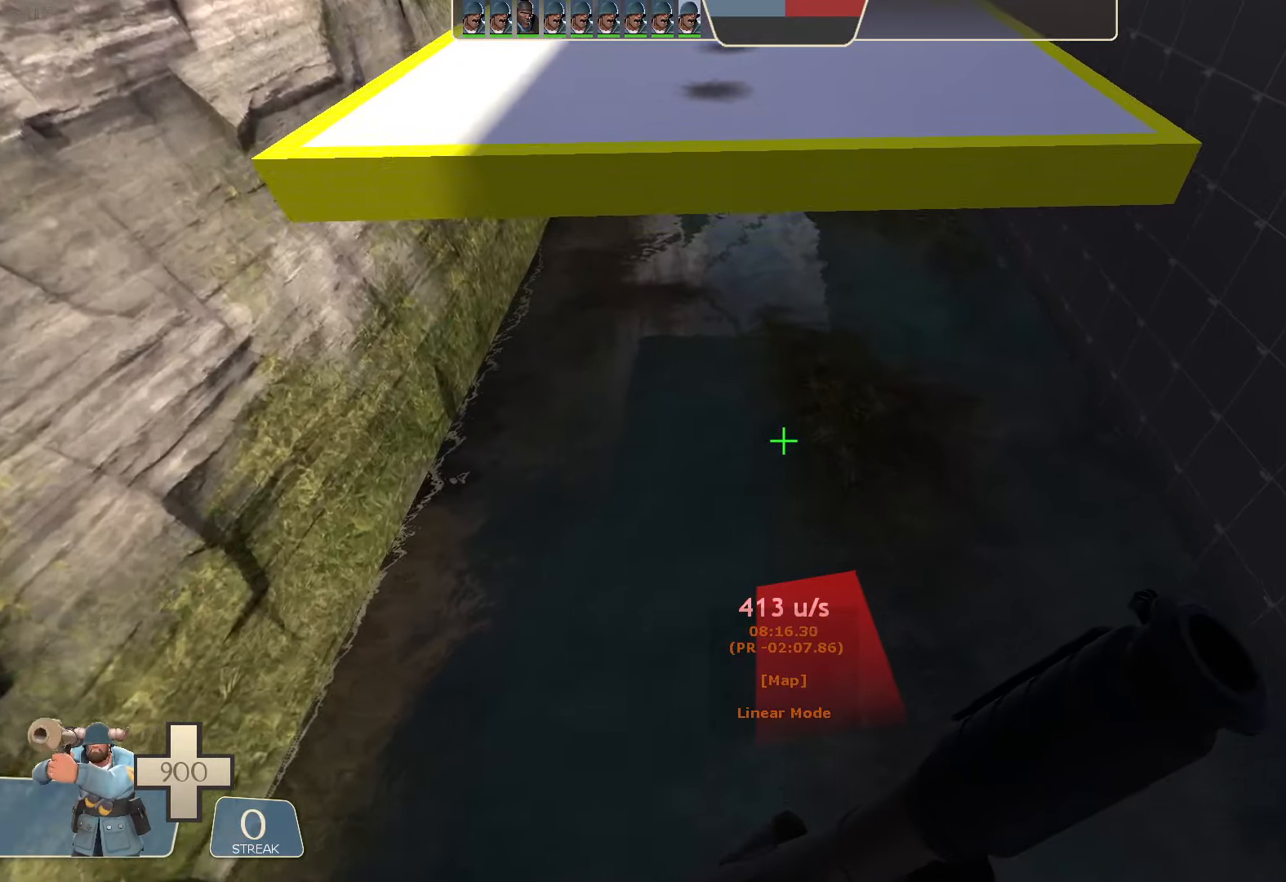
{"dt_ms": 500, "buttons": [], "left_stick": "center", "right_stick": "center", "button_events": []}
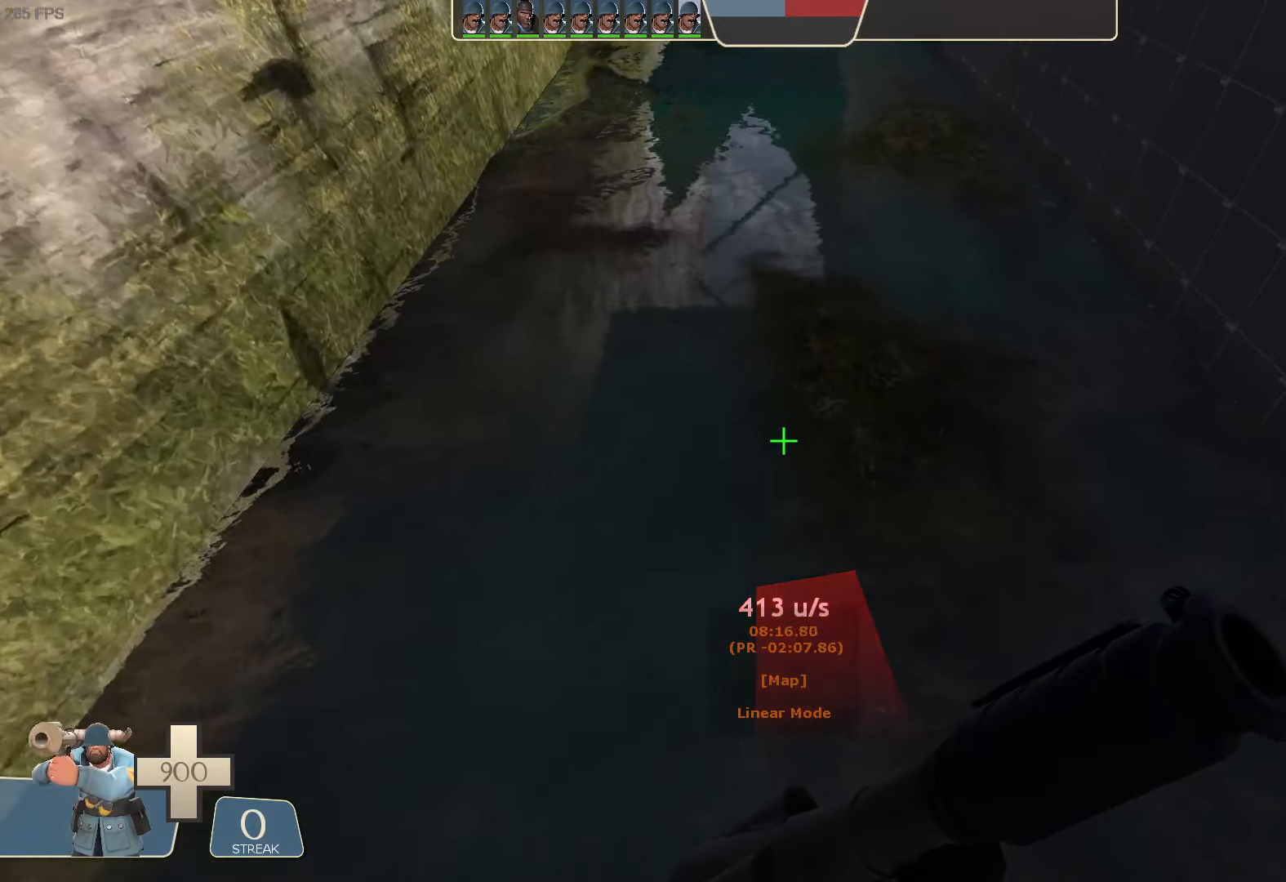
{"dt_ms": 1000, "buttons": [], "left_stick": "up", "right_stick": "center", "button_events": []}
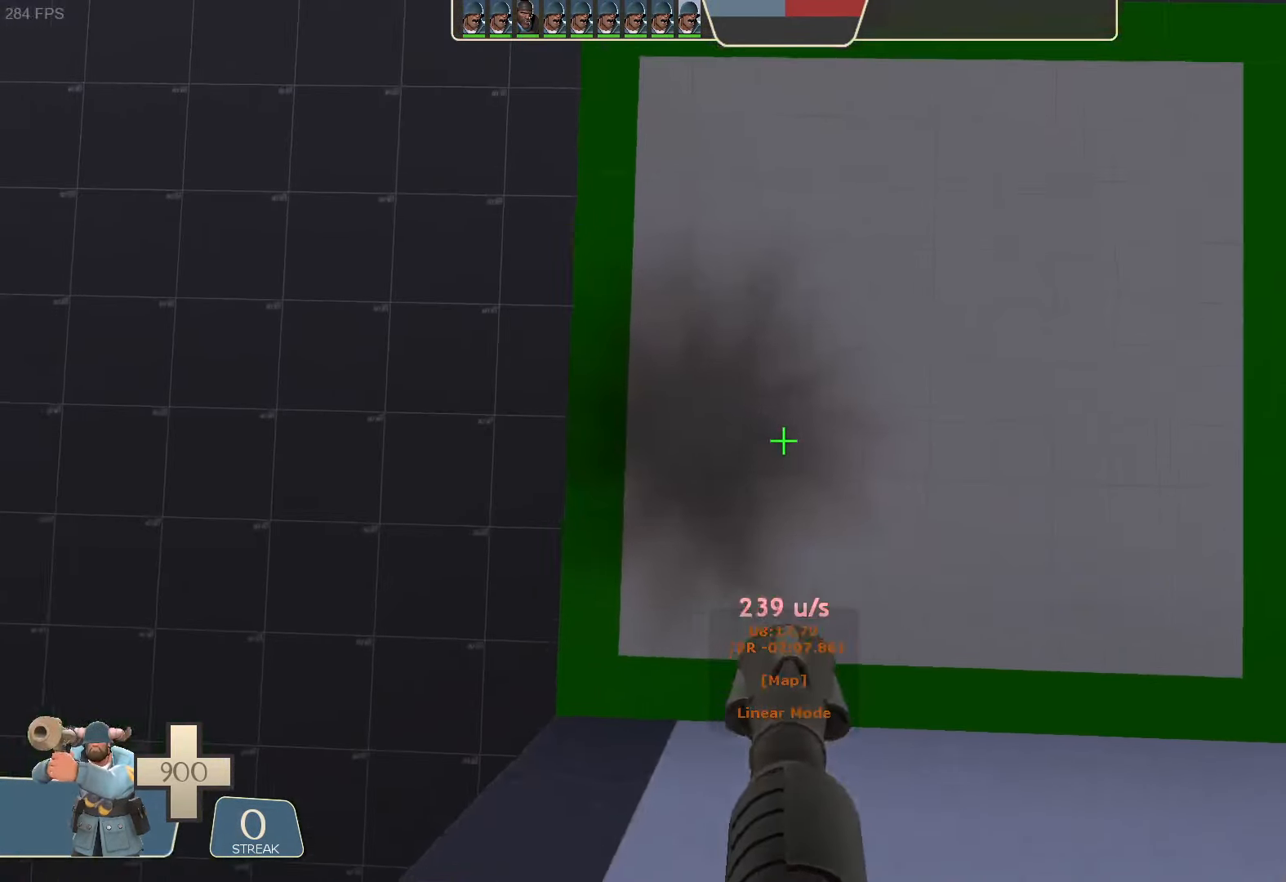
{"dt_ms": 500, "buttons": [], "left_stick": "up-left", "right_stick": "center", "button_events": []}
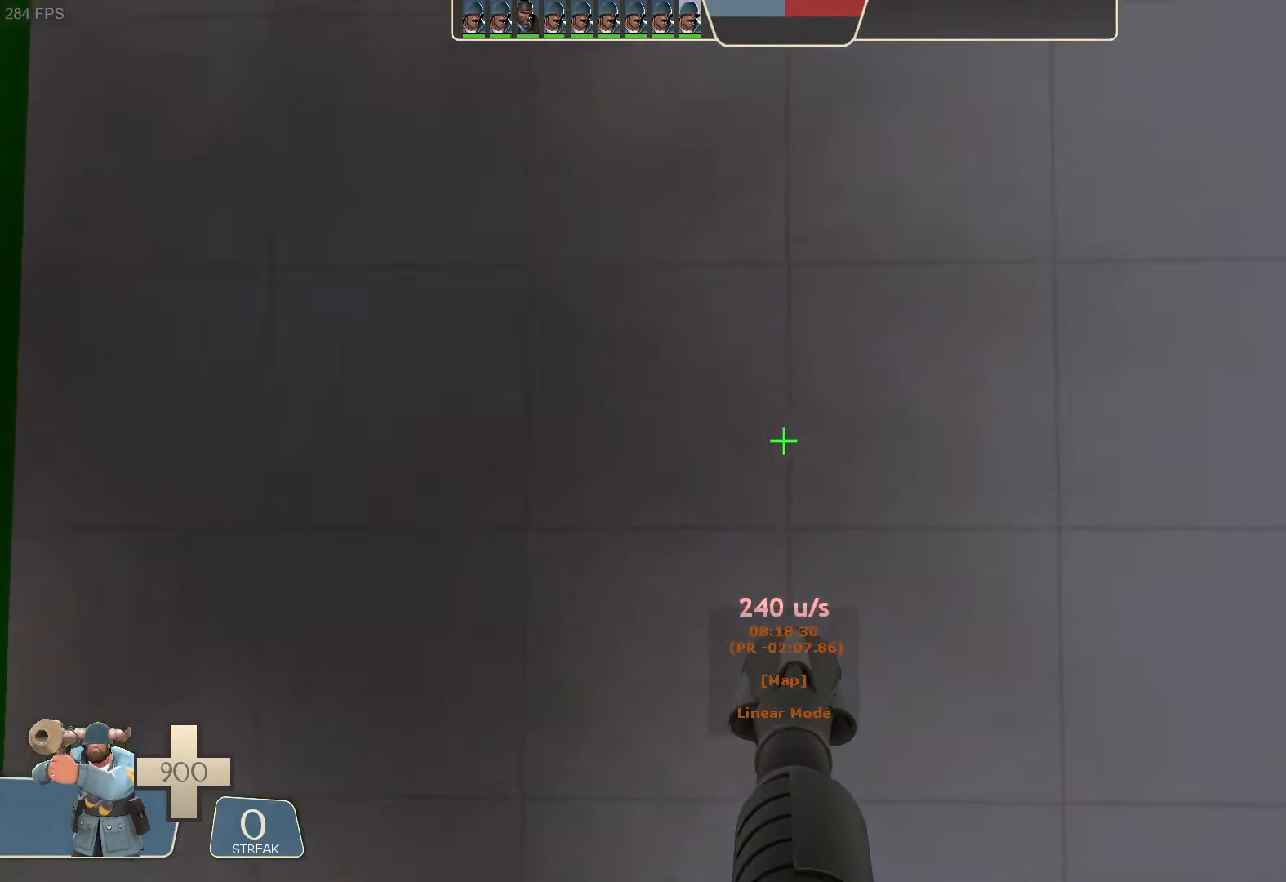
{"dt_ms": 500, "buttons": ["R2"], "left_stick": "left", "right_stick": "left", "button_events": [[317, "R2", "down"]]}
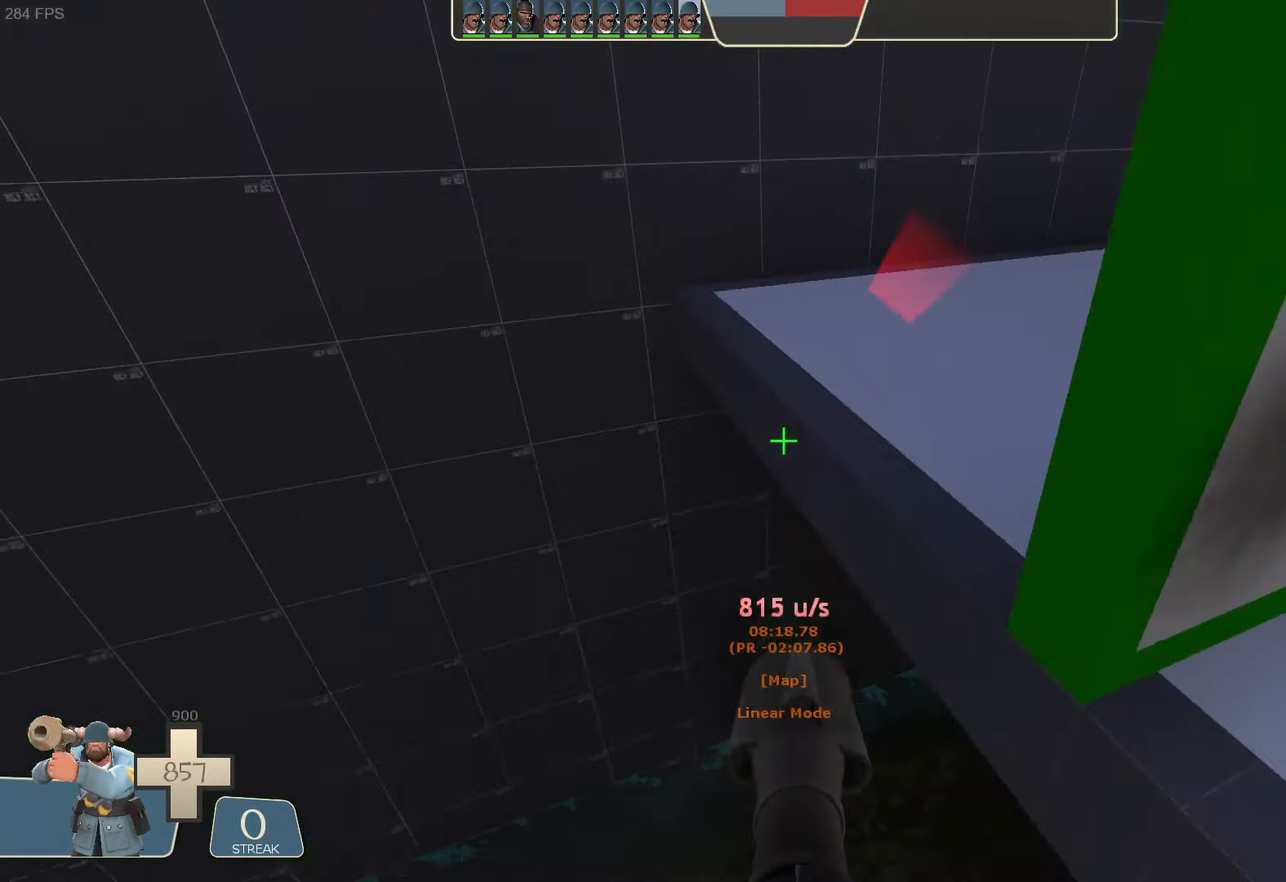
{"dt_ms": 1000, "buttons": [], "left_stick": "center", "right_stick": "up", "button_events": [[434, "R2", "up"]]}
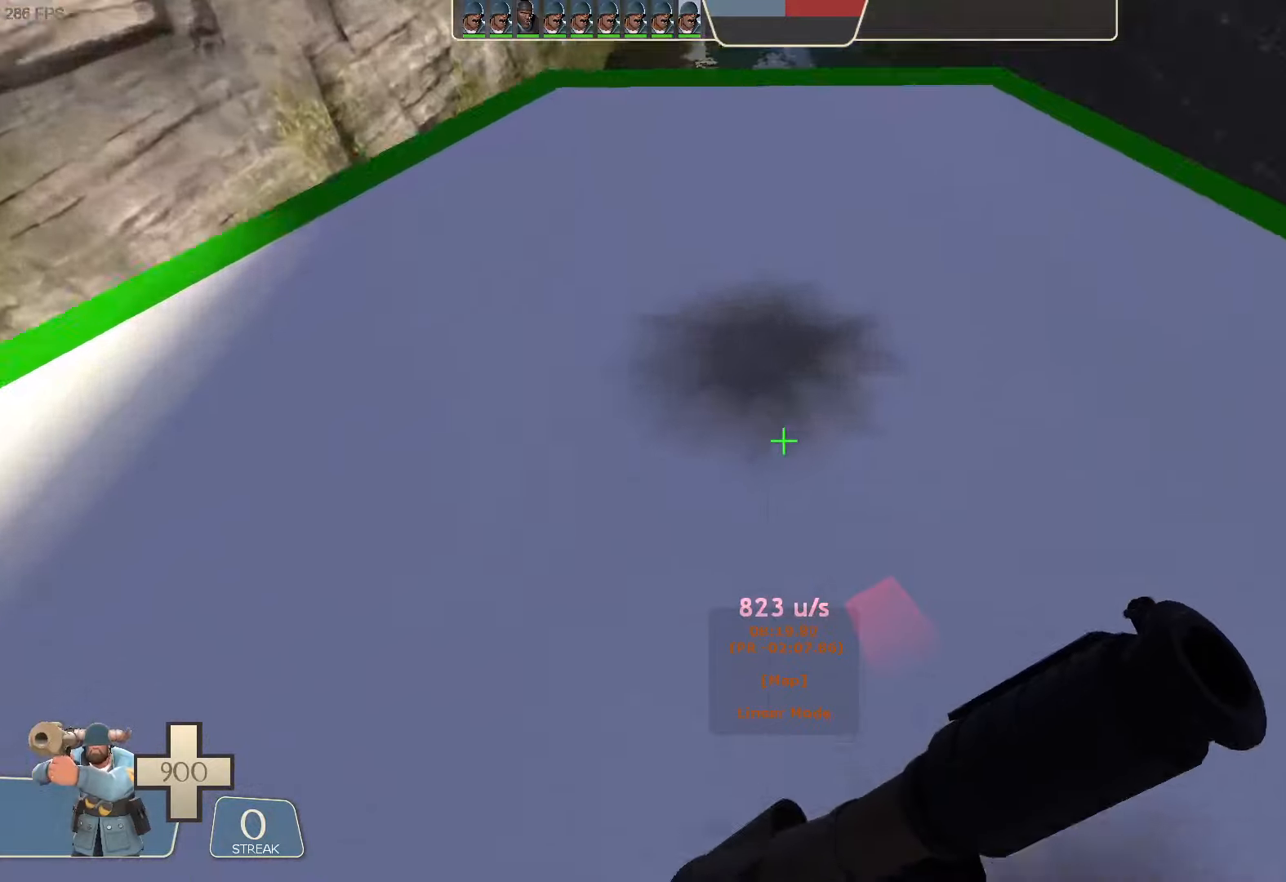
{"dt_ms": 500, "buttons": [], "left_stick": "center", "right_stick": "center", "button_events": [[116, "R2", "down"], [366, "R2", "up"]]}
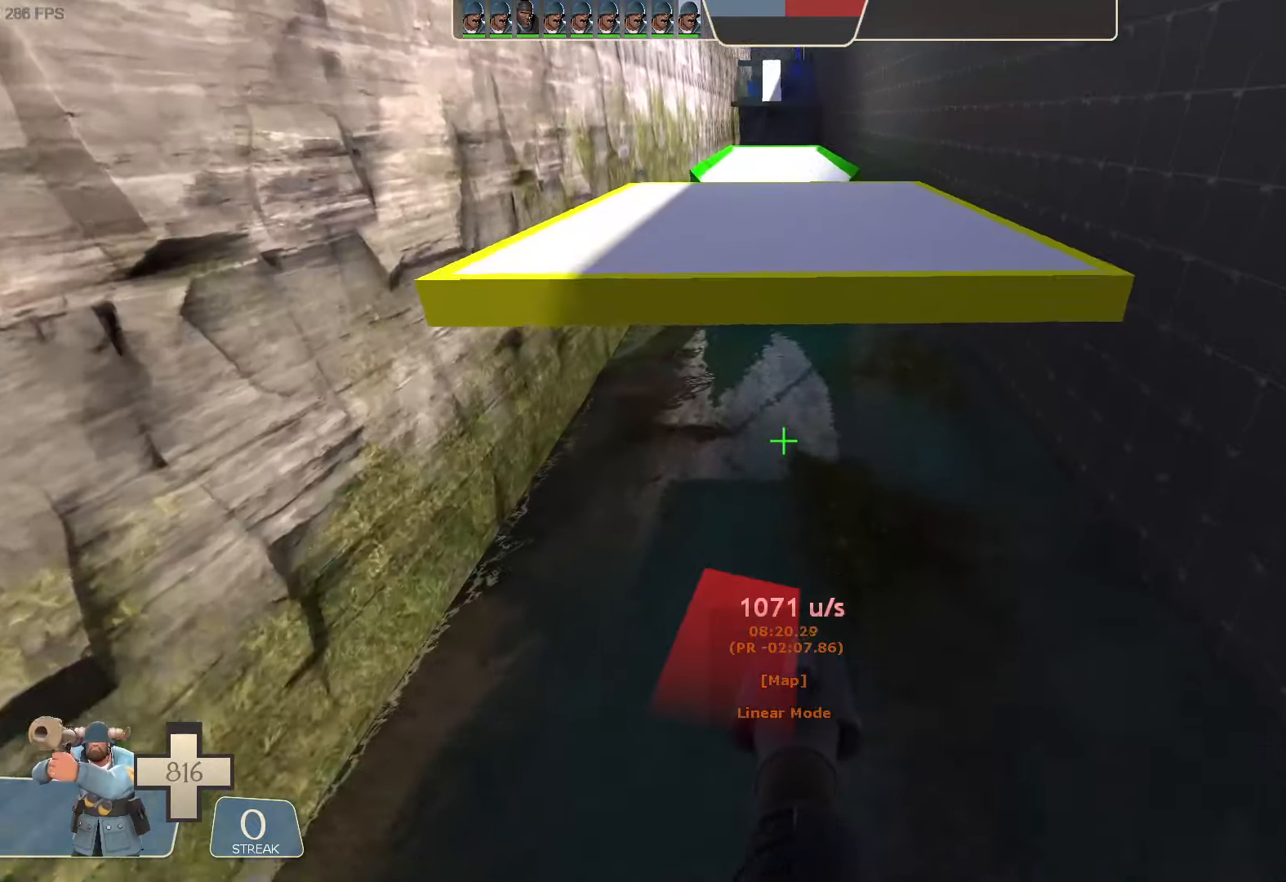
{"dt_ms": 500, "buttons": ["R2"], "left_stick": "center", "right_stick": "center", "button_events": [[416, "R2", "down"]]}
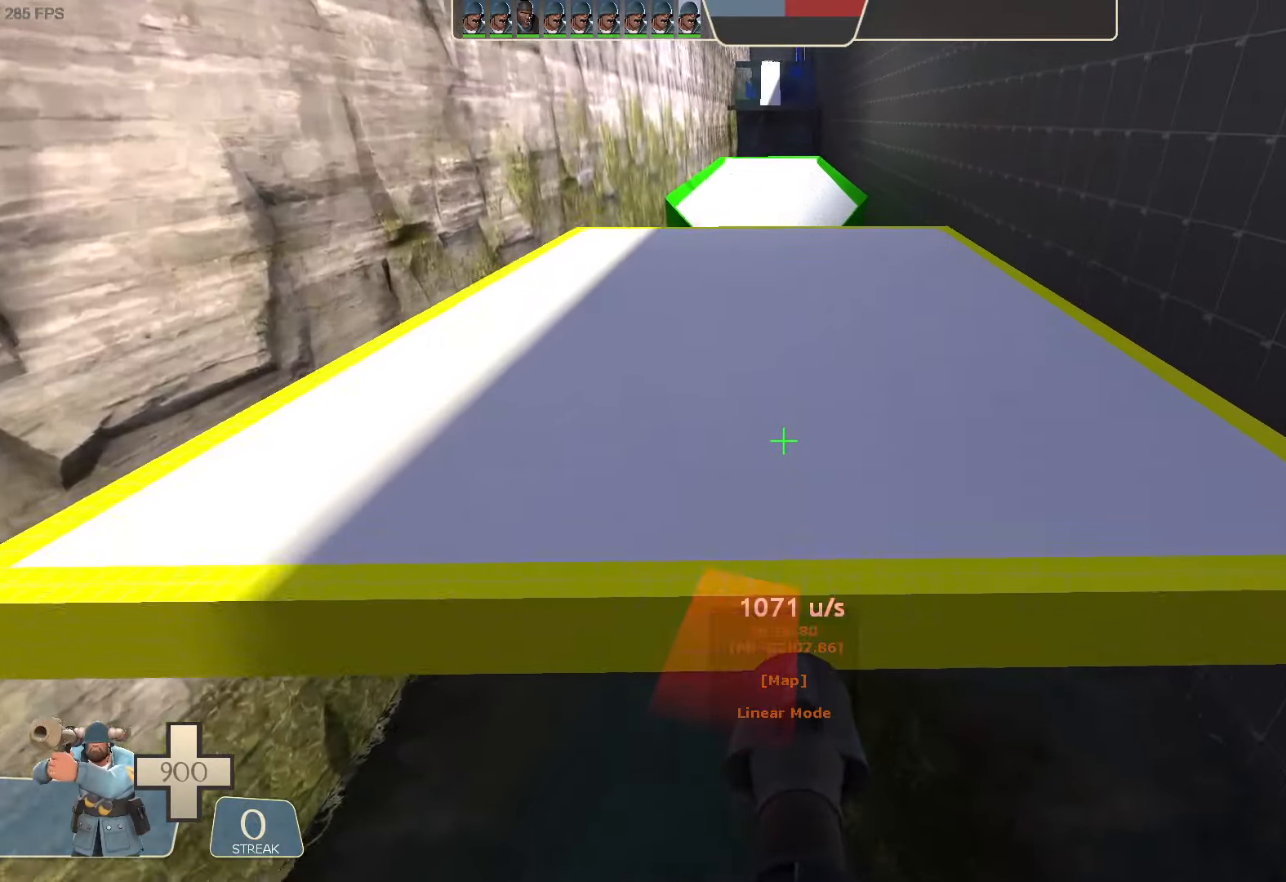
{"dt_ms": 1000, "buttons": ["R2"], "left_stick": "center", "right_stick": "center", "button_events": []}